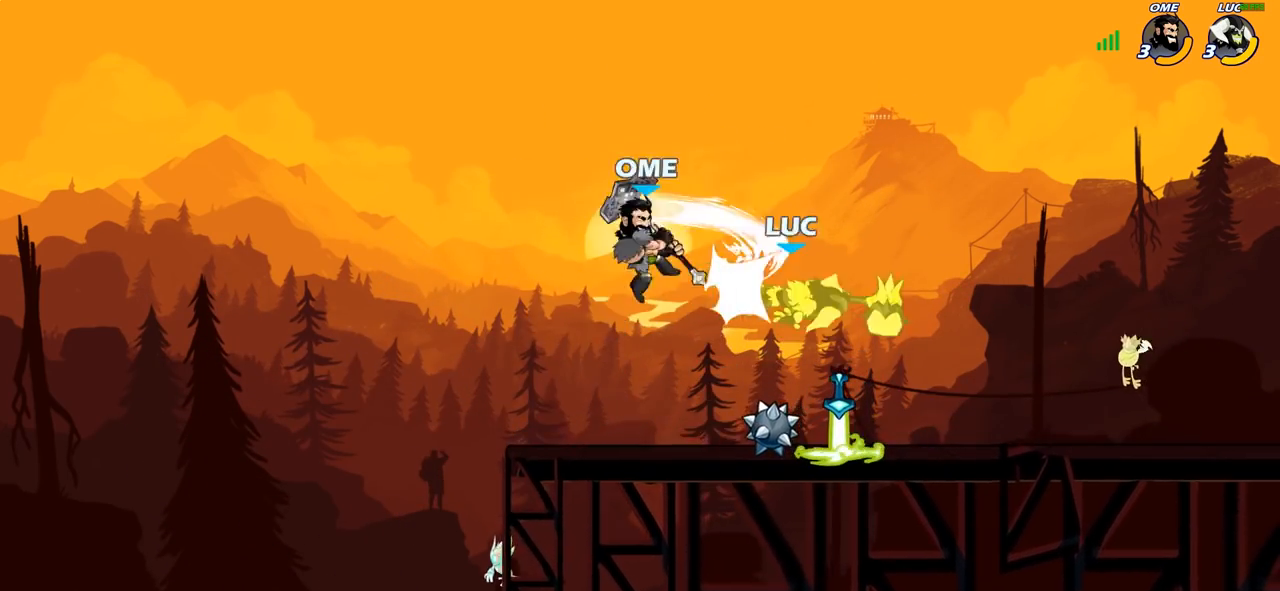
Gameplay with a controller (PlayStation layout); each line is a JSON object with the inputs held at the frame after it. "events" lists button and stick changes between this image and that frame as [ms after this image, input, new state], when the widget could be followed in between.
{"buttons": [], "left_stick": "right", "right_stick": "center", "events": [[50, "left_stick", "up-right"], [183, "CROSS", "up"], [183, "R2", "up"], [267, "left_stick", "left"], [383, "left_stick", "right"]]}
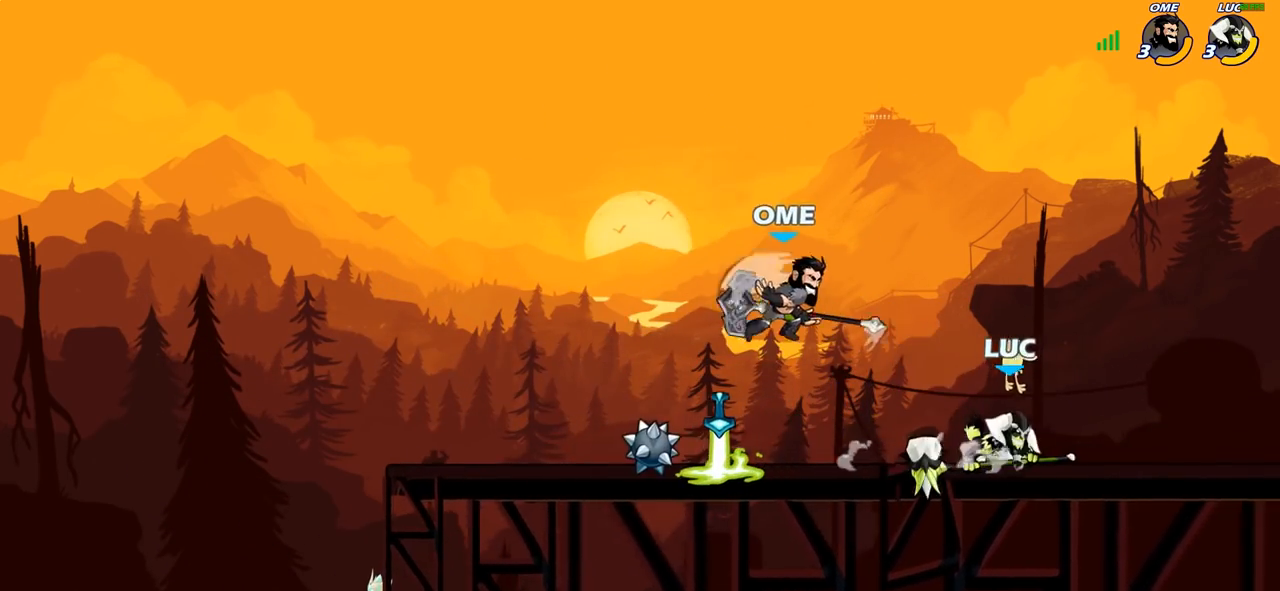
{"buttons": [], "left_stick": "center", "right_stick": "center", "events": [[217, "left_stick", "down-left"], [300, "SQUARE", "down"], [367, "left_stick", "center"], [400, "SQUARE", "up"]]}
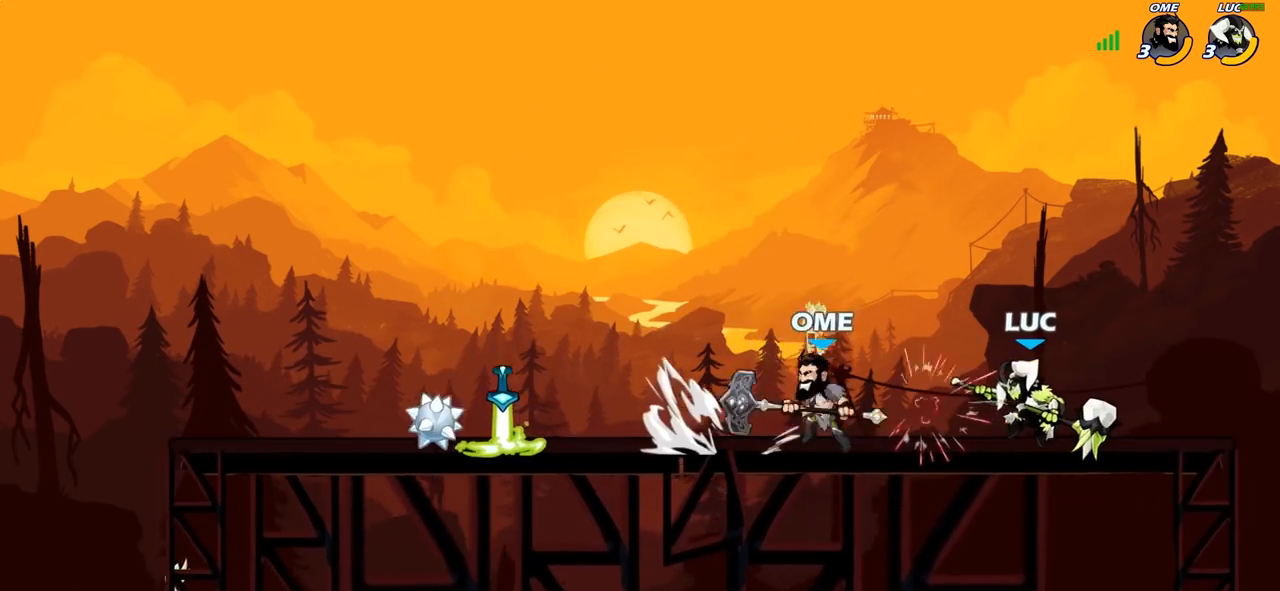
{"buttons": ["SQUARE"], "left_stick": "center", "right_stick": "center", "events": [[100, "R2", "down"], [433, "R2", "up"], [467, "SQUARE", "down"]]}
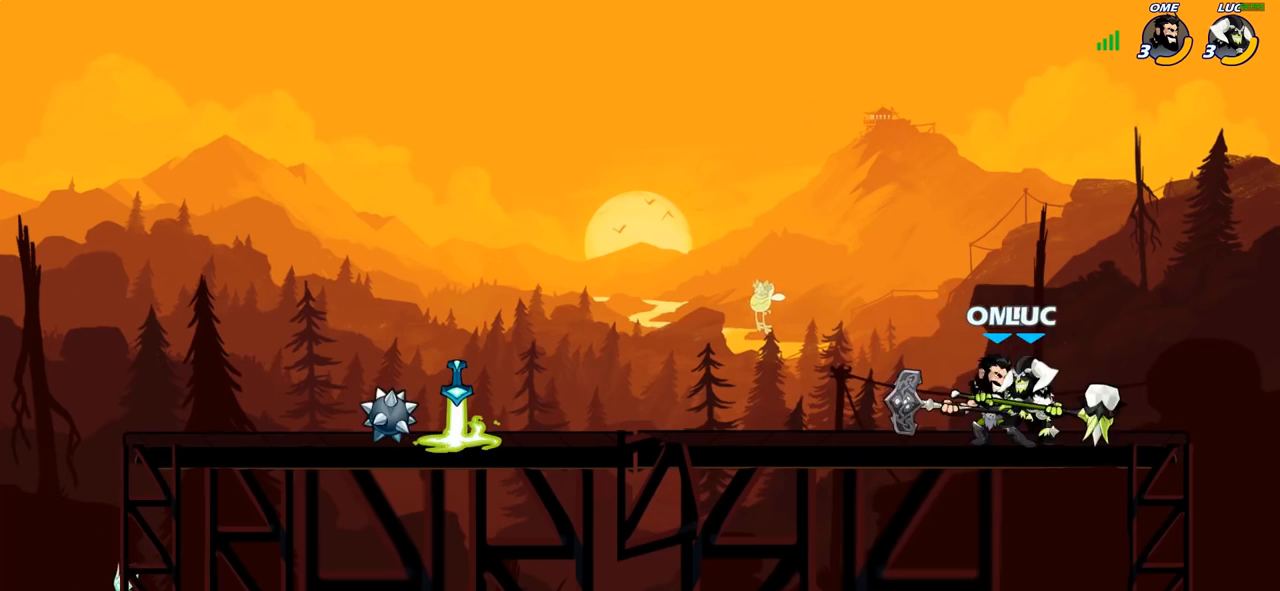
{"buttons": [], "left_stick": "center", "right_stick": "center", "events": [[50, "SQUARE", "up"], [133, "SQUARE", "down"], [250, "SQUARE", "up"], [333, "SQUARE", "down"], [417, "SQUARE", "up"]]}
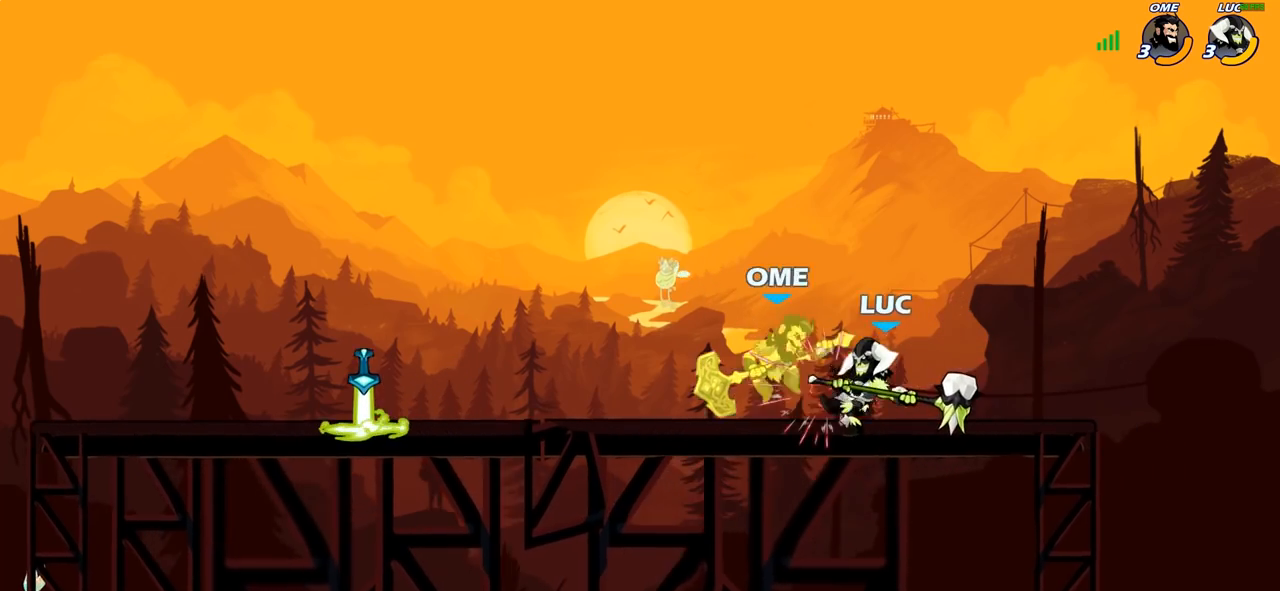
{"buttons": [], "left_stick": "left", "right_stick": "center", "events": [[17, "SQUARE", "down"], [117, "SQUARE", "up"], [217, "SQUARE", "down"], [333, "SQUARE", "up"], [433, "left_stick", "left"]]}
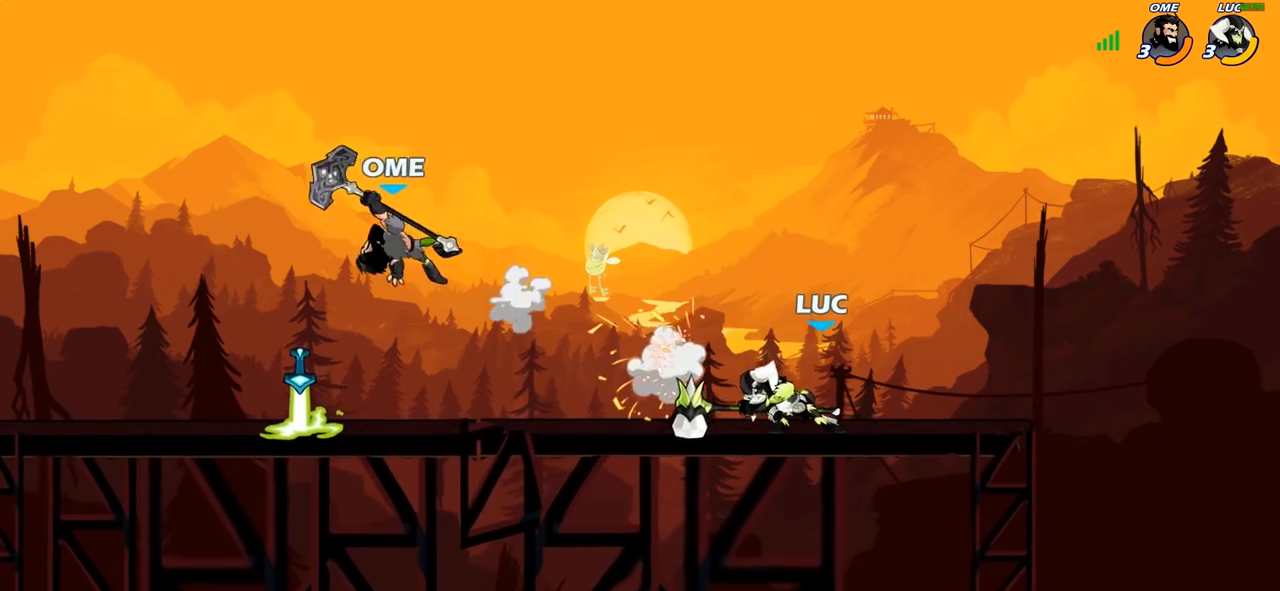
{"buttons": [], "left_stick": "center", "right_stick": "center", "events": [[17, "R2", "down"], [133, "R2", "up"], [217, "R1", "down"], [300, "R1", "up"], [350, "left_stick", "center"]]}
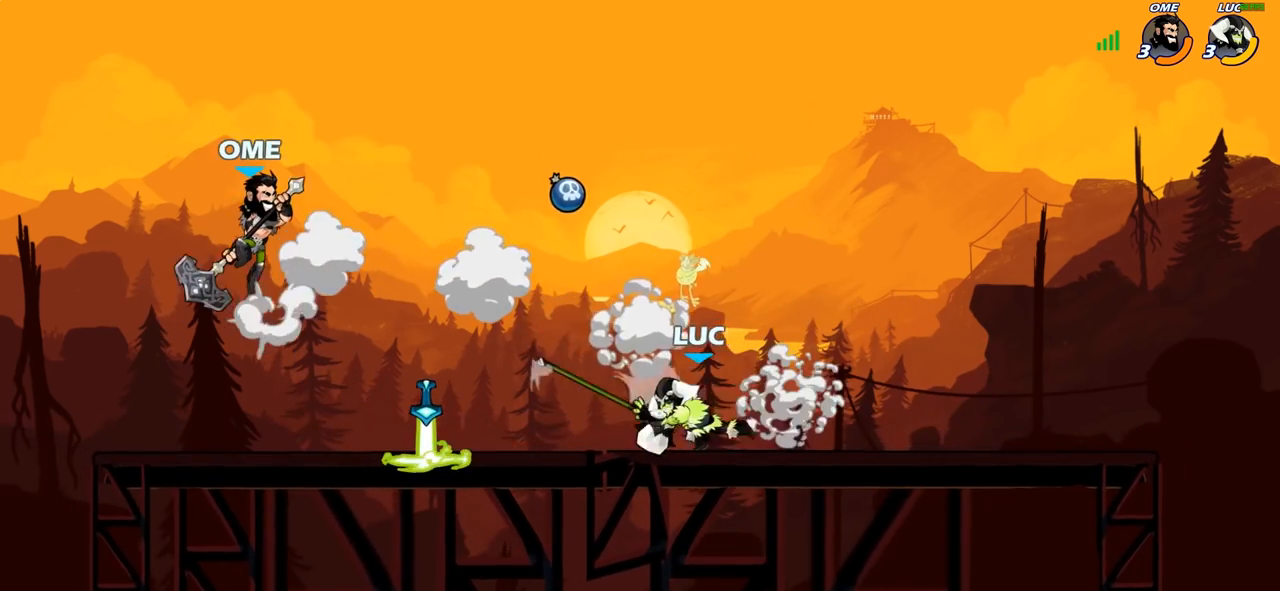
{"buttons": ["R2"], "left_stick": "right", "right_stick": "center", "events": [[200, "left_stick", "left"], [250, "R2", "down"], [333, "R2", "up"], [367, "left_stick", "up-right"], [417, "R1", "down"], [450, "R2", "down"], [467, "left_stick", "right"], [483, "R1", "up"]]}
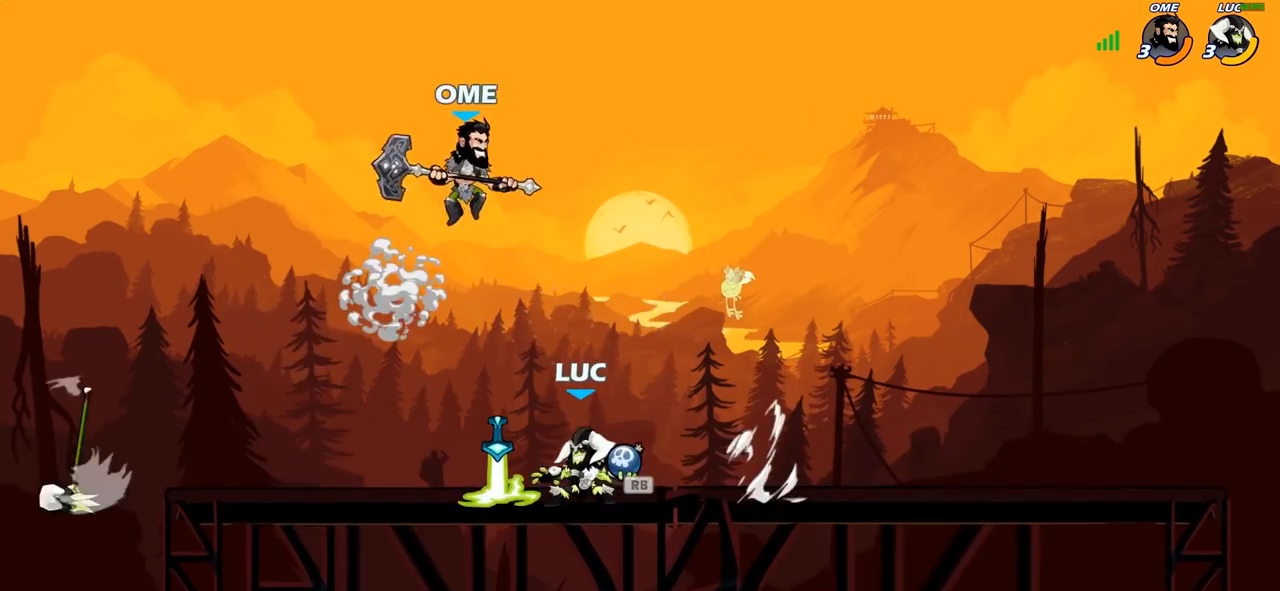
{"buttons": ["CROSS"], "left_stick": "left", "right_stick": "center", "events": [[83, "R2", "up"], [217, "CROSS", "down"], [317, "left_stick", "up"], [367, "CROSS", "up"], [367, "left_stick", "up-left"], [450, "CROSS", "down"], [467, "left_stick", "left"]]}
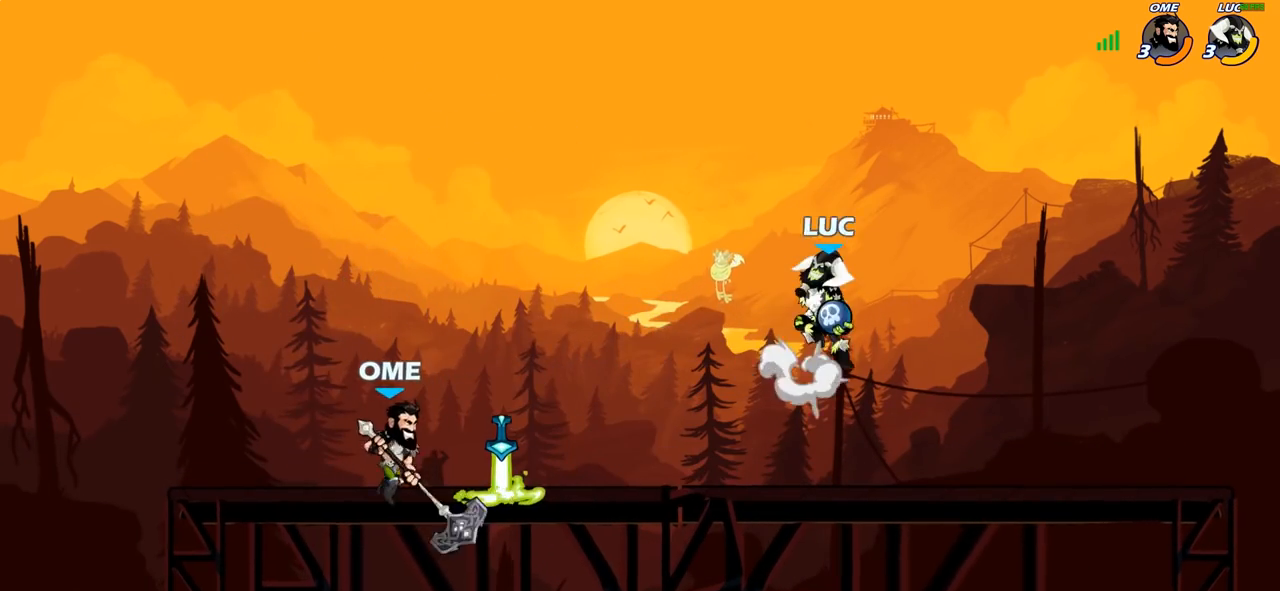
{"buttons": ["R1"], "left_stick": "down-left", "right_stick": "center", "events": [[50, "CROSS", "up"], [100, "R1", "down"], [233, "left_stick", "down-right"], [367, "left_stick", "down-left"]]}
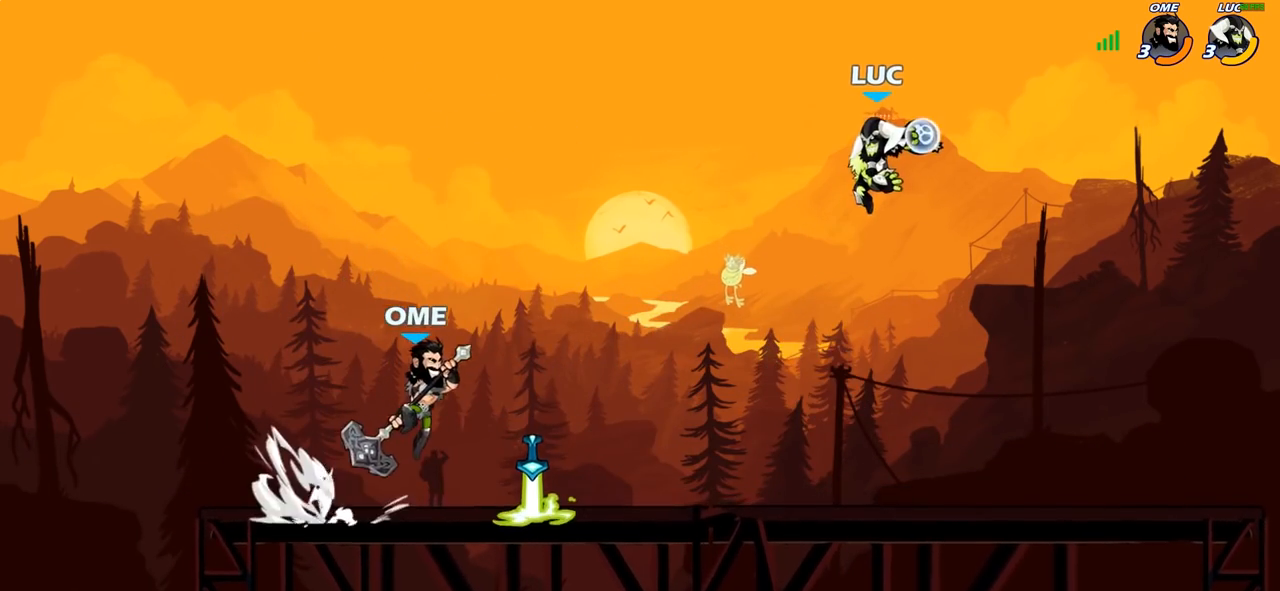
{"buttons": [], "left_stick": "center", "right_stick": "center", "events": [[167, "left_stick", "up-left"], [300, "R1", "up"], [400, "left_stick", "center"]]}
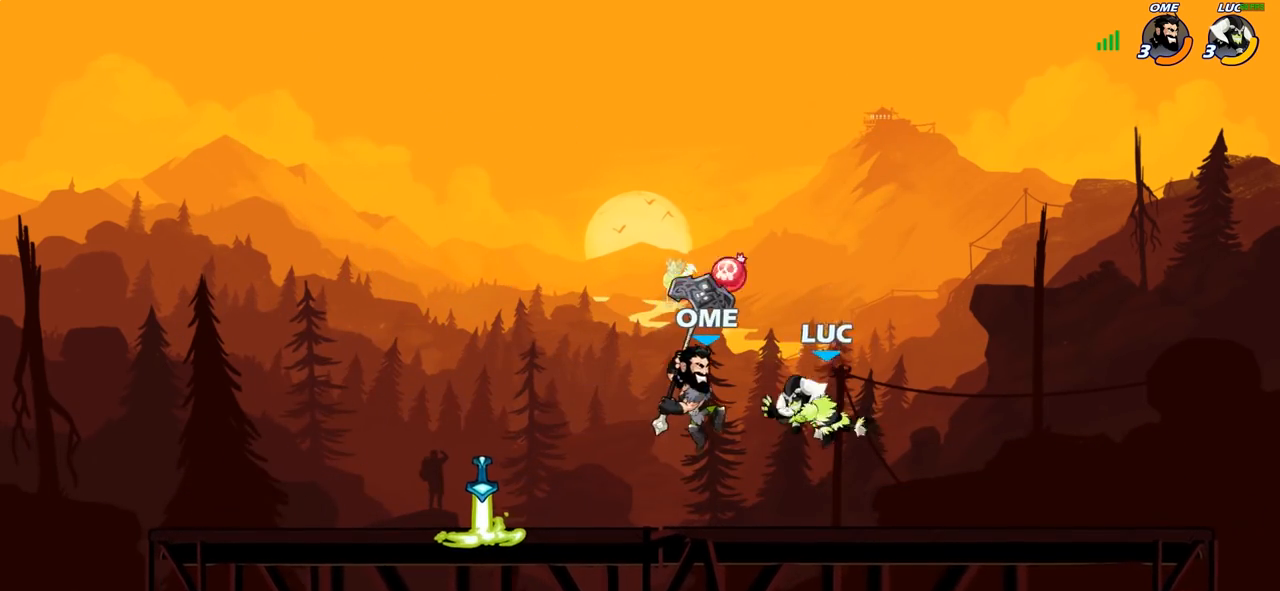
{"buttons": [], "left_stick": "up-left", "right_stick": "center", "events": [[217, "SQUARE", "down"], [300, "SQUARE", "up"], [367, "SQUARE", "down"], [467, "SQUARE", "up"], [500, "left_stick", "up-left"]]}
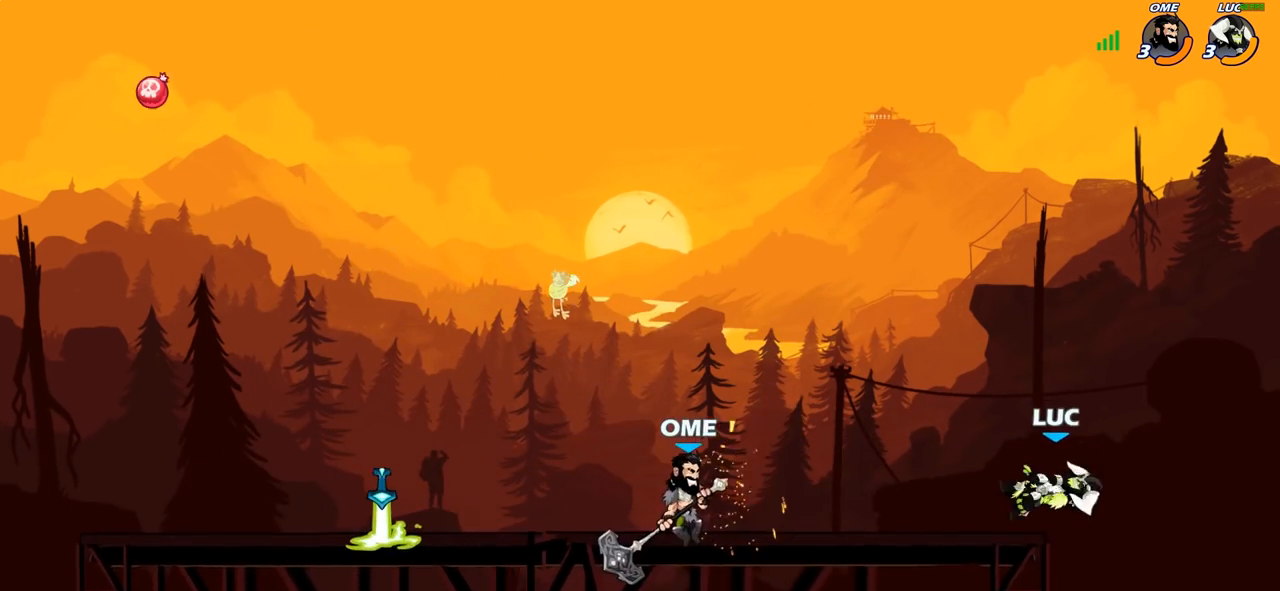
{"buttons": [], "left_stick": "down-left", "right_stick": "center", "events": [[117, "CROSS", "down"], [267, "CROSS", "up"], [433, "left_stick", "down-left"]]}
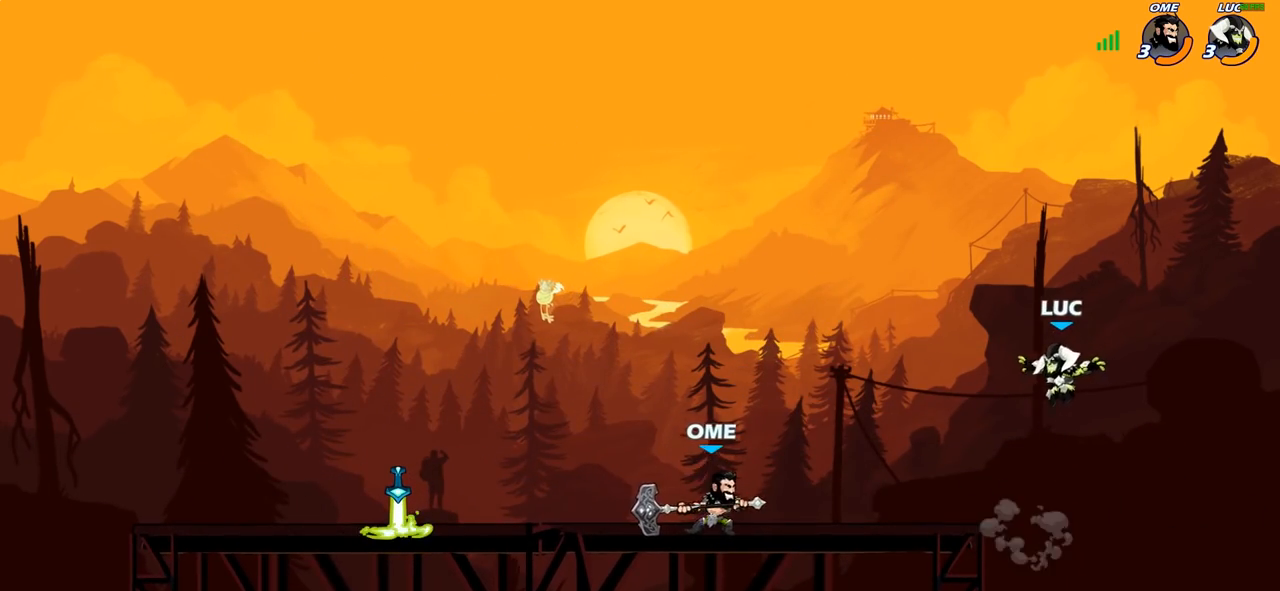
{"buttons": [], "left_stick": "center", "right_stick": "center", "events": [[200, "left_stick", "up-left"], [300, "left_stick", "right"], [433, "left_stick", "up-left"], [500, "left_stick", "center"]]}
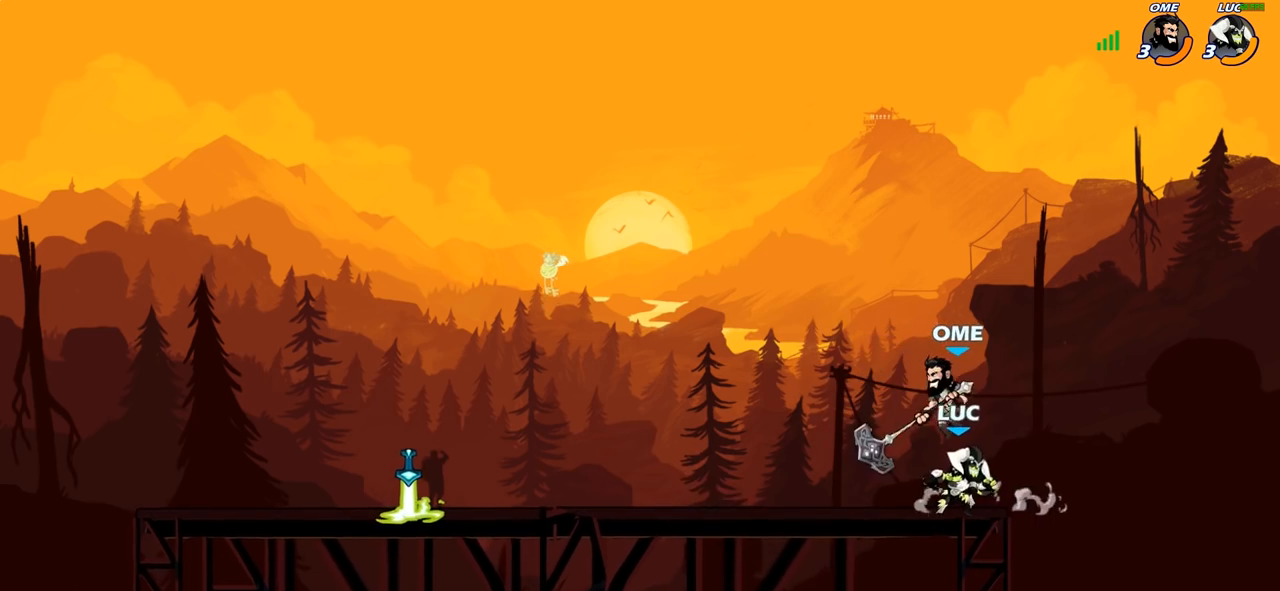
{"buttons": [], "left_stick": "center", "right_stick": "center", "events": [[150, "SQUARE", "down"], [250, "SQUARE", "up"], [333, "SQUARE", "down"], [433, "SQUARE", "up"]]}
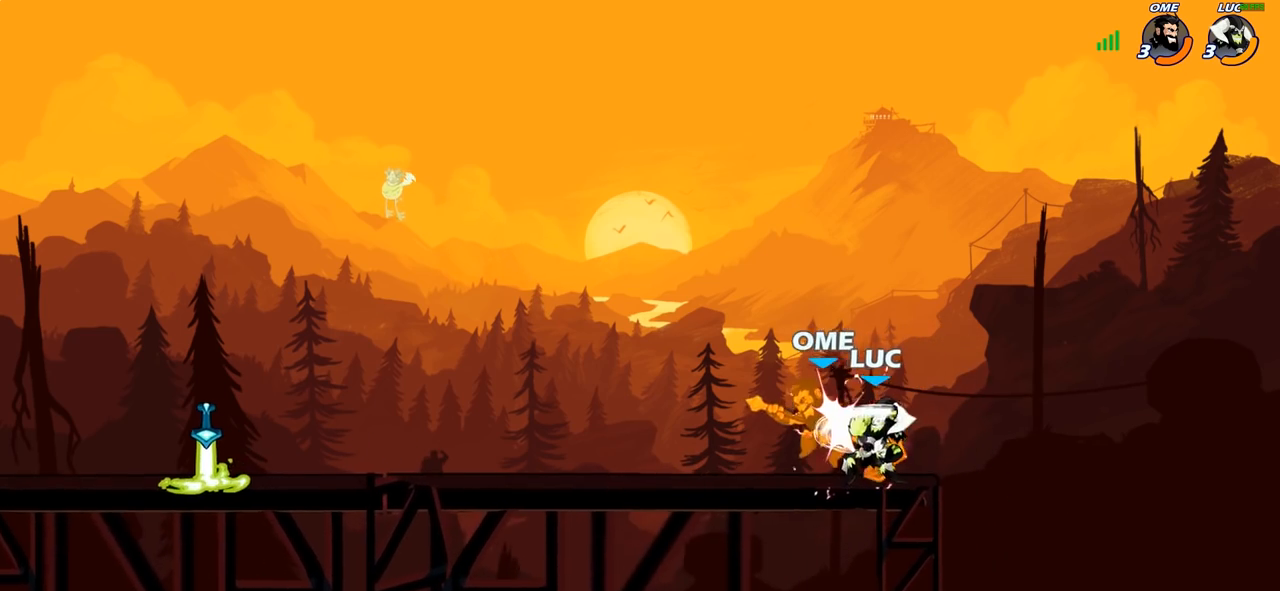
{"buttons": ["SQUARE"], "left_stick": "center", "right_stick": "center", "events": [[17, "SQUARE", "down"], [133, "SQUARE", "up"], [217, "SQUARE", "down"], [317, "SQUARE", "up"], [400, "SQUARE", "down"]]}
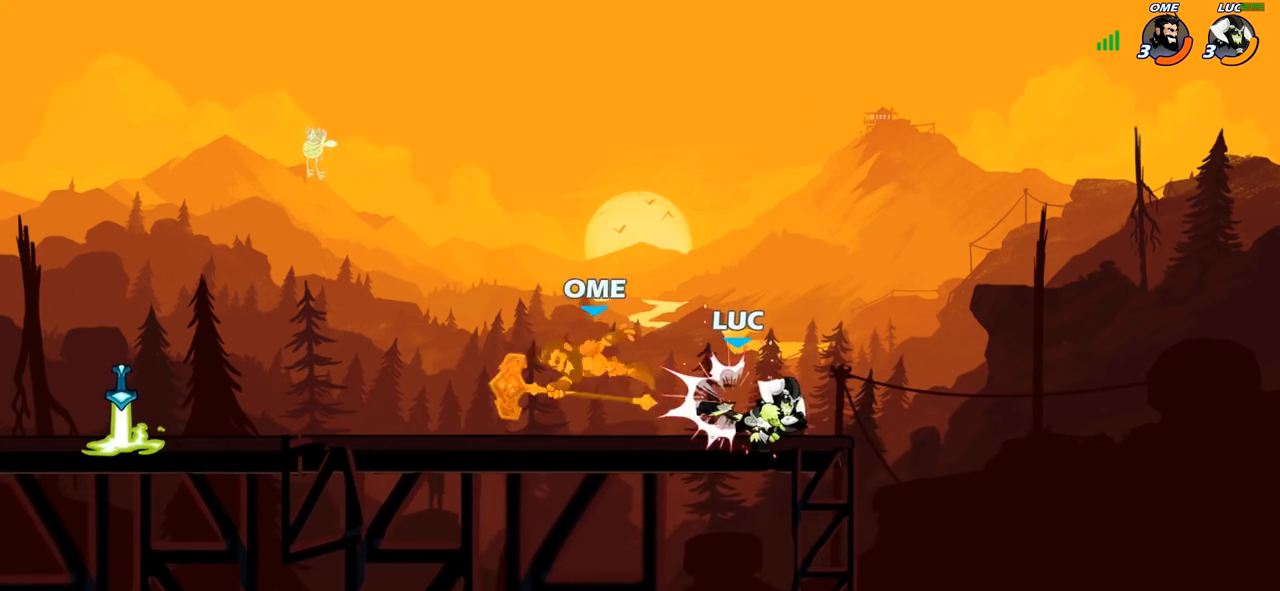
{"buttons": [], "left_stick": "center", "right_stick": "center", "events": [[33, "SQUARE", "up"]]}
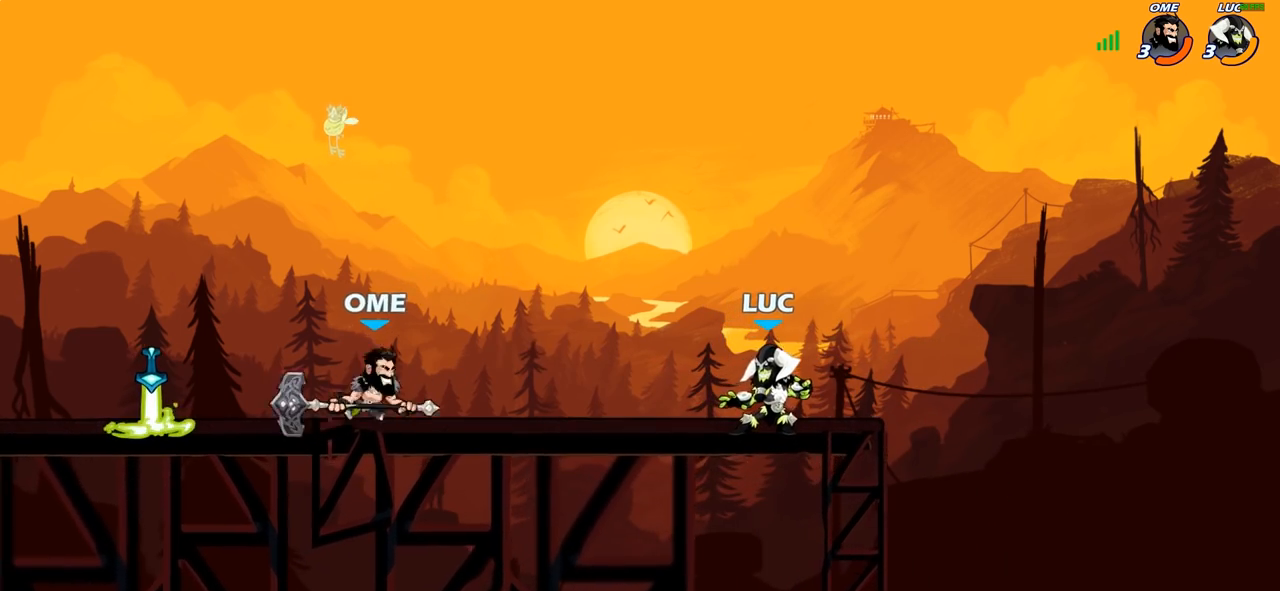
{"buttons": ["R2"], "left_stick": "down-left", "right_stick": "center", "events": [[300, "left_stick", "left"], [450, "R2", "down"], [500, "left_stick", "down-left"]]}
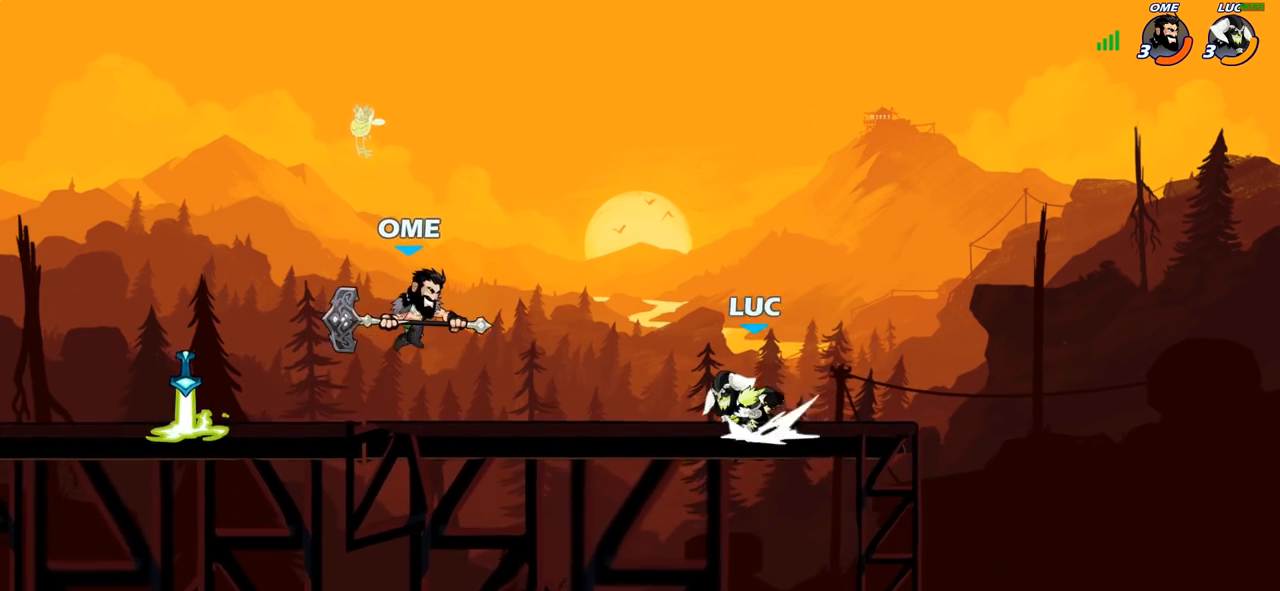
{"buttons": [], "left_stick": "center", "right_stick": "center", "events": [[83, "R2", "up"], [117, "CIRCLE", "down"], [183, "left_stick", "center"], [200, "CIRCLE", "up"]]}
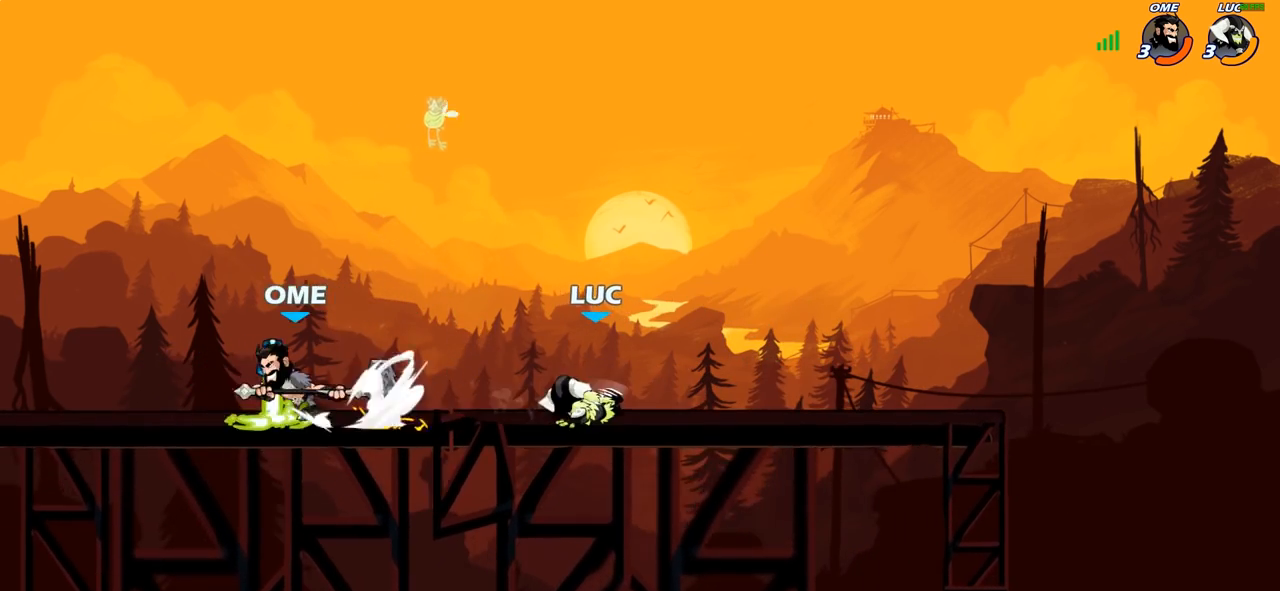
{"buttons": [], "left_stick": "up-left", "right_stick": "center", "events": [[117, "left_stick", "right"], [417, "CROSS", "down"], [433, "left_stick", "up-left"], [500, "CROSS", "up"]]}
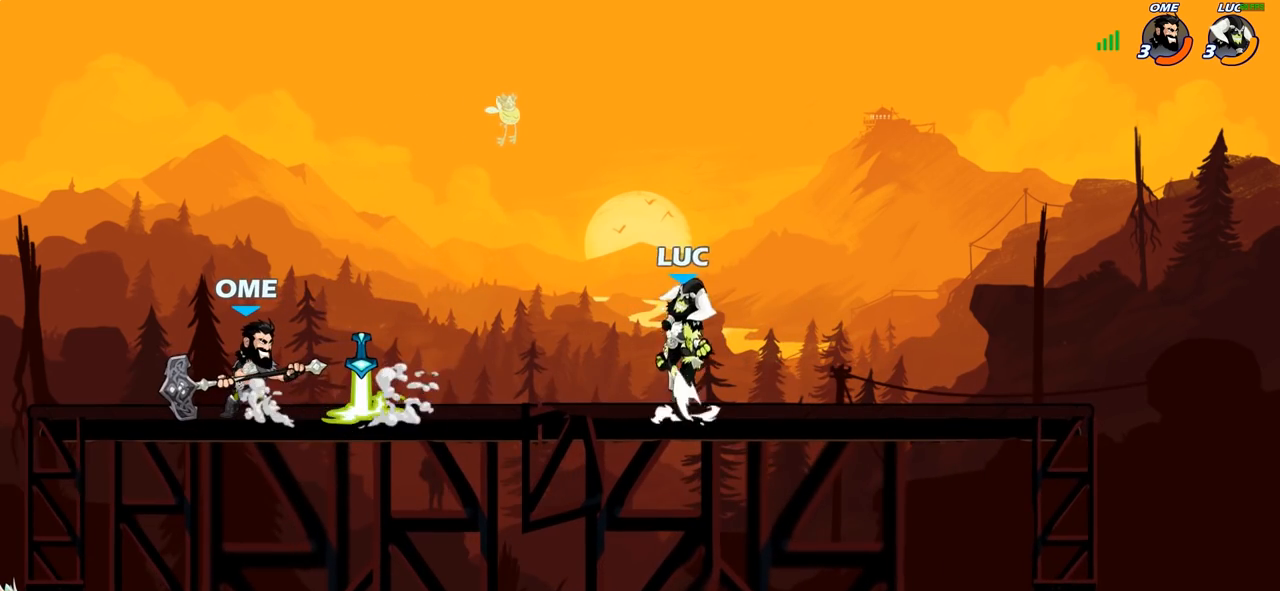
{"buttons": [], "left_stick": "right", "right_stick": "center", "events": [[50, "left_stick", "left"], [167, "left_stick", "down"], [267, "left_stick", "right"]]}
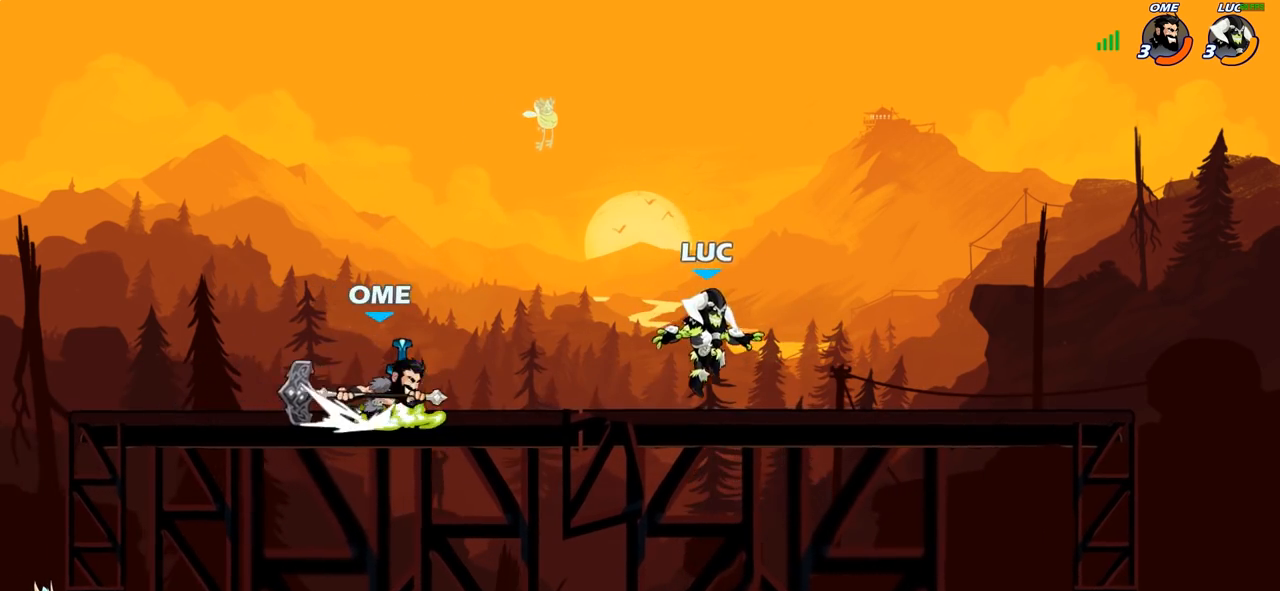
{"buttons": [], "left_stick": "up-left", "right_stick": "center", "events": [[400, "left_stick", "up-left"]]}
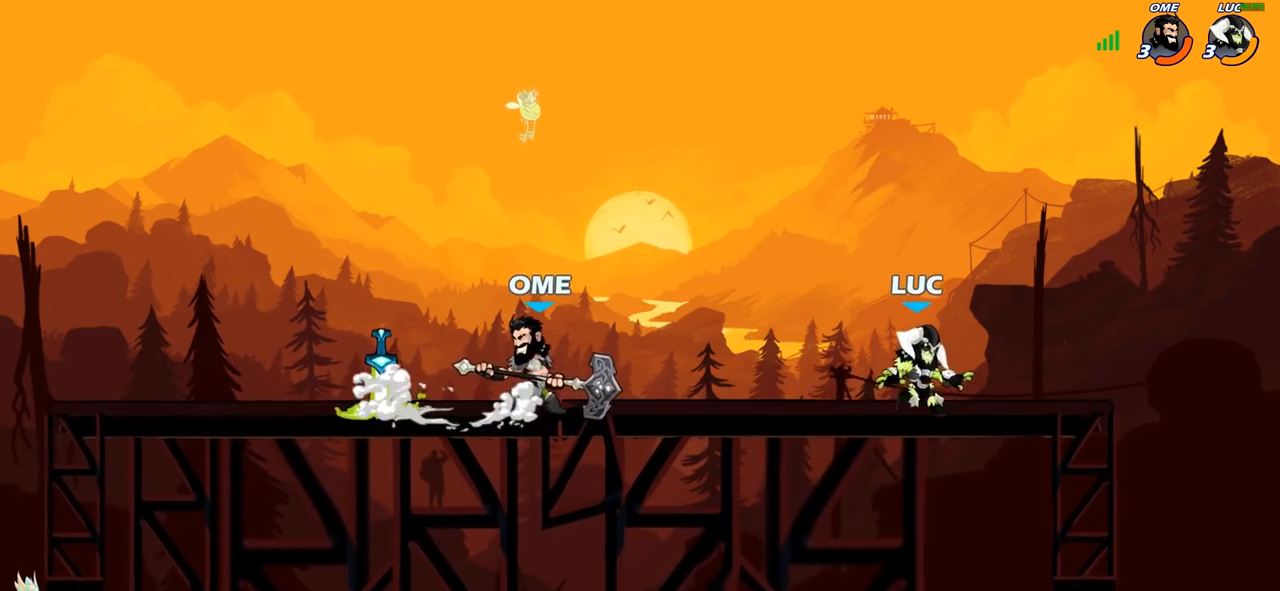
{"buttons": [], "left_stick": "left", "right_stick": "center", "events": [[17, "R2", "down"], [217, "R2", "up"], [250, "CROSS", "down"], [300, "SQUARE", "down"], [333, "left_stick", "left"], [333, "right_stick", "down-left"], [350, "CROSS", "up"], [400, "SQUARE", "up"], [417, "right_stick", "center"]]}
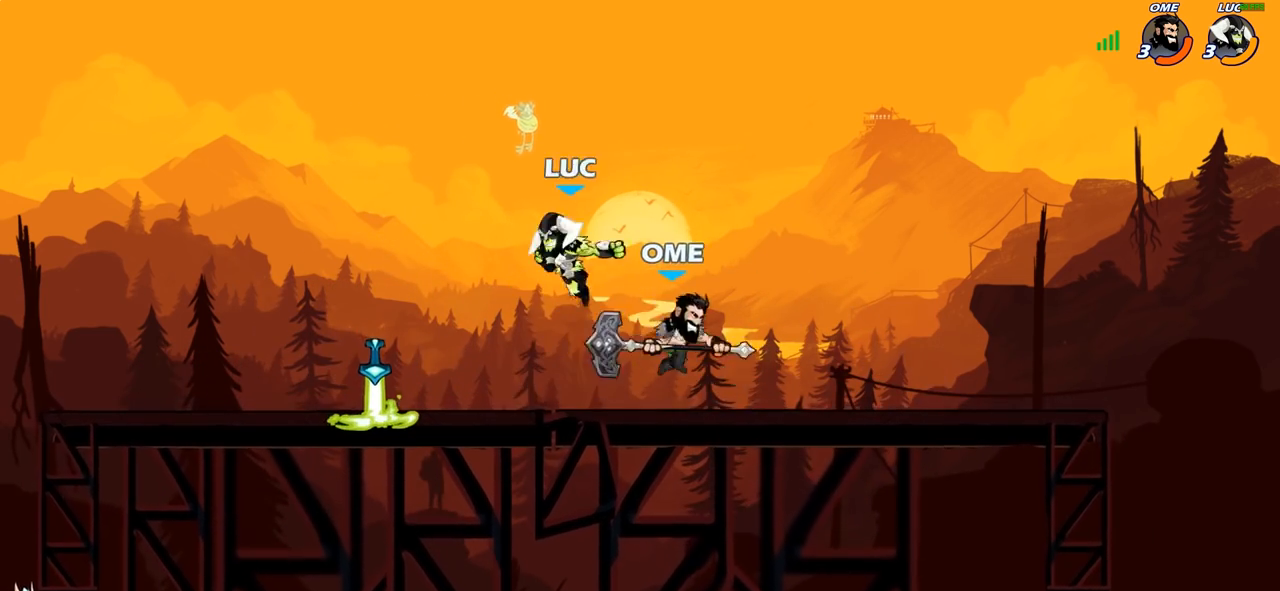
{"buttons": ["R1"], "left_stick": "down-left", "right_stick": "center", "events": [[267, "left_stick", "down-left"], [500, "R1", "down"]]}
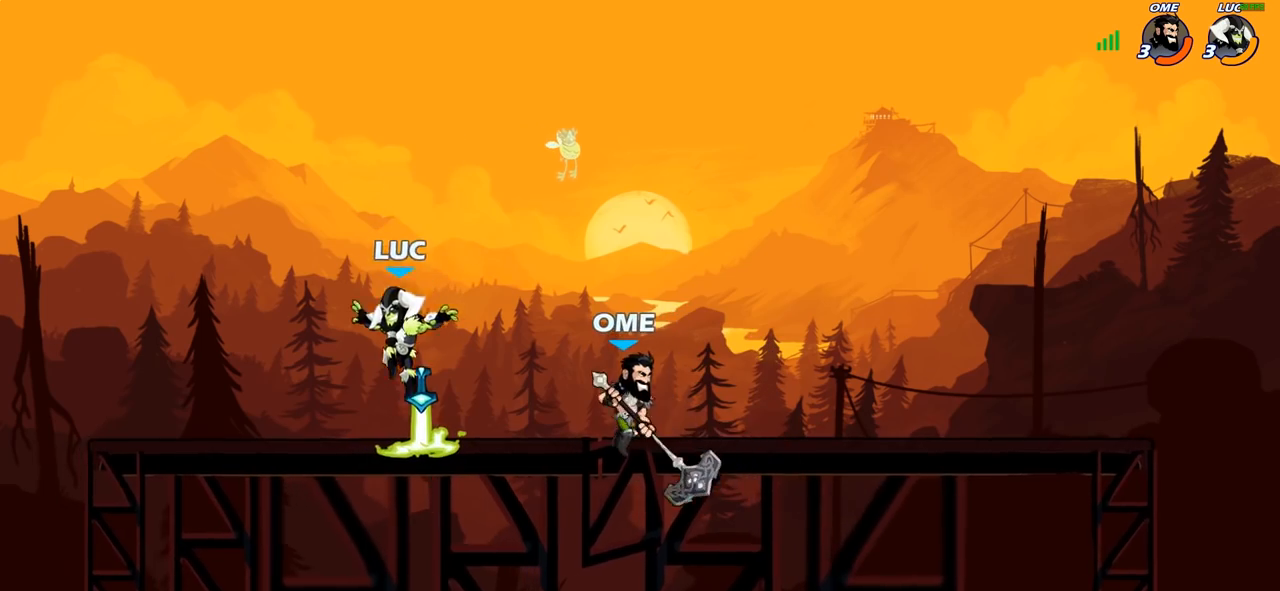
{"buttons": [], "left_stick": "center", "right_stick": "center", "events": [[83, "R1", "up"], [100, "left_stick", "up-right"], [150, "left_stick", "right"], [167, "SQUARE", "down"], [267, "SQUARE", "up"], [300, "left_stick", "center"]]}
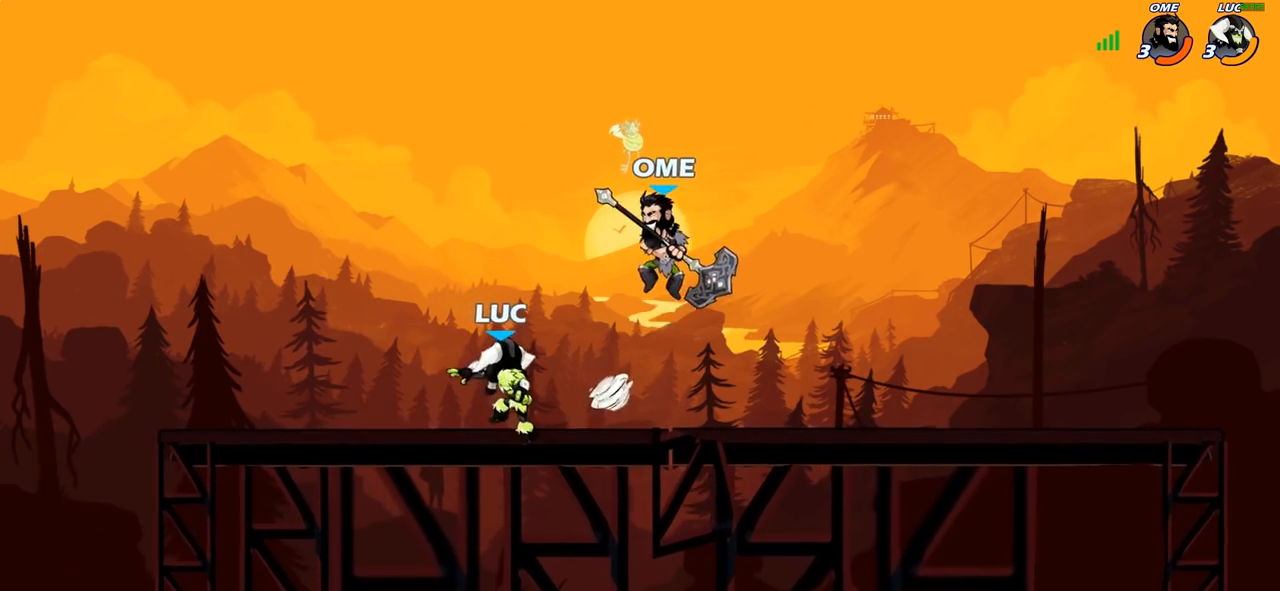
{"buttons": ["R2"], "left_stick": "up-left", "right_stick": "center", "events": [[233, "left_stick", "up"], [250, "CROSS", "down"], [350, "R2", "down"], [400, "CROSS", "up"], [433, "left_stick", "up-left"]]}
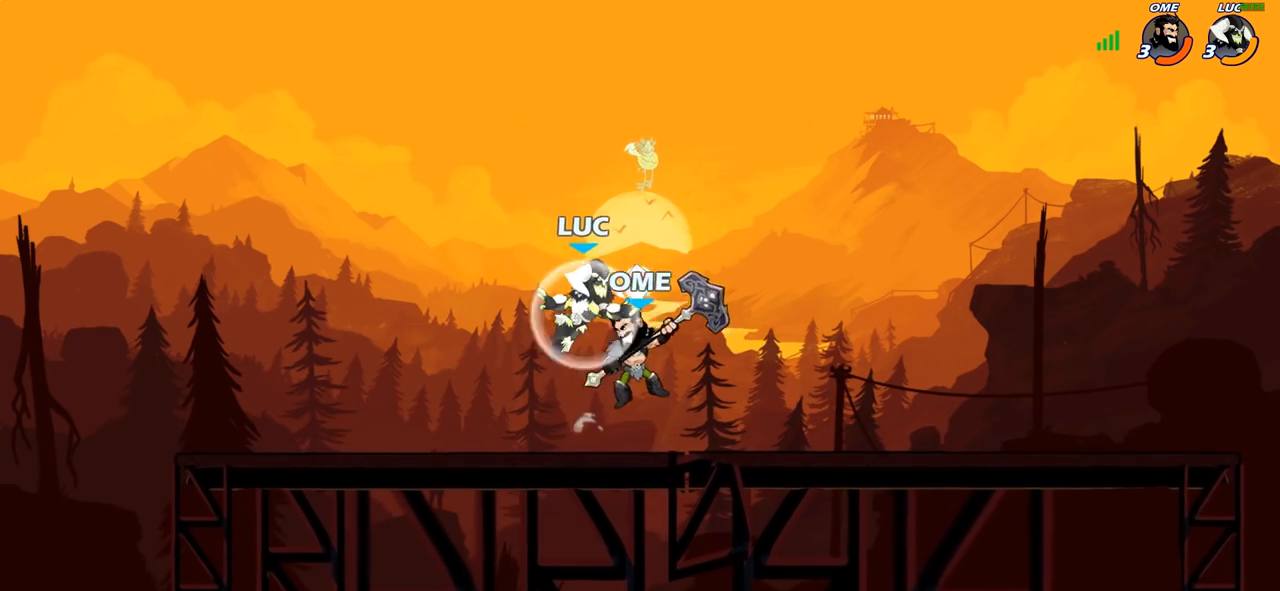
{"buttons": ["SQUARE"], "left_stick": "center", "right_stick": "center", "events": [[100, "R2", "up"], [117, "left_stick", "down-left"], [333, "left_stick", "up"], [467, "SQUARE", "down"], [500, "left_stick", "center"]]}
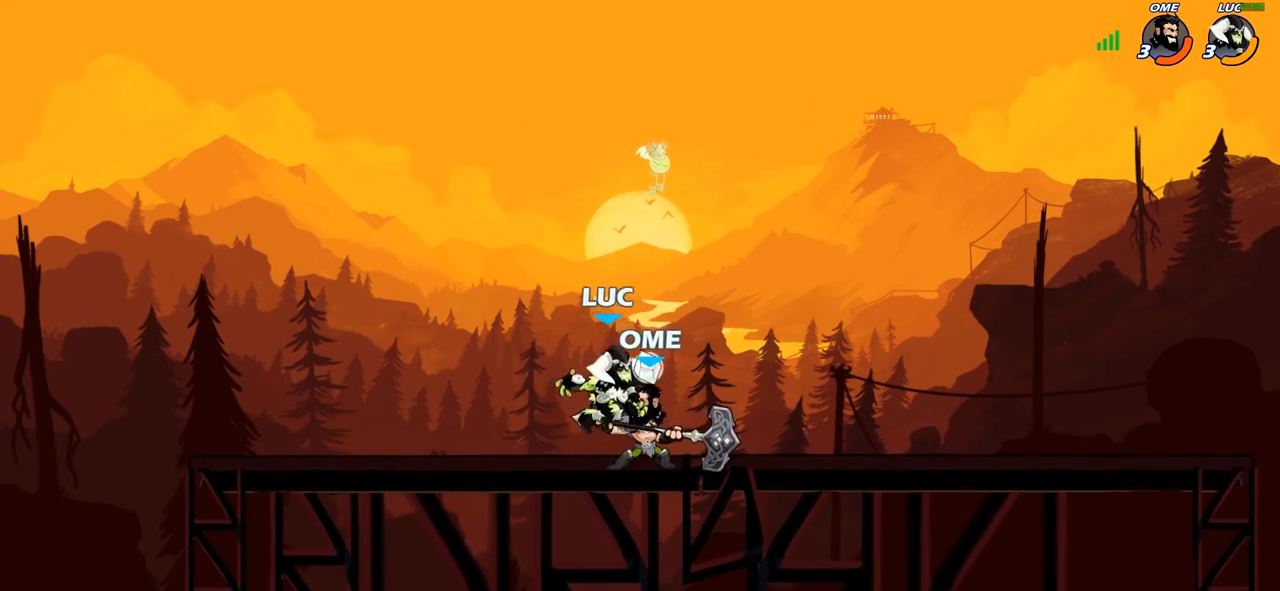
{"buttons": [], "left_stick": "right", "right_stick": "center", "events": [[33, "SQUARE", "up"], [133, "SQUARE", "down"], [217, "SQUARE", "up"], [300, "SQUARE", "down"], [417, "SQUARE", "up"], [467, "left_stick", "right"]]}
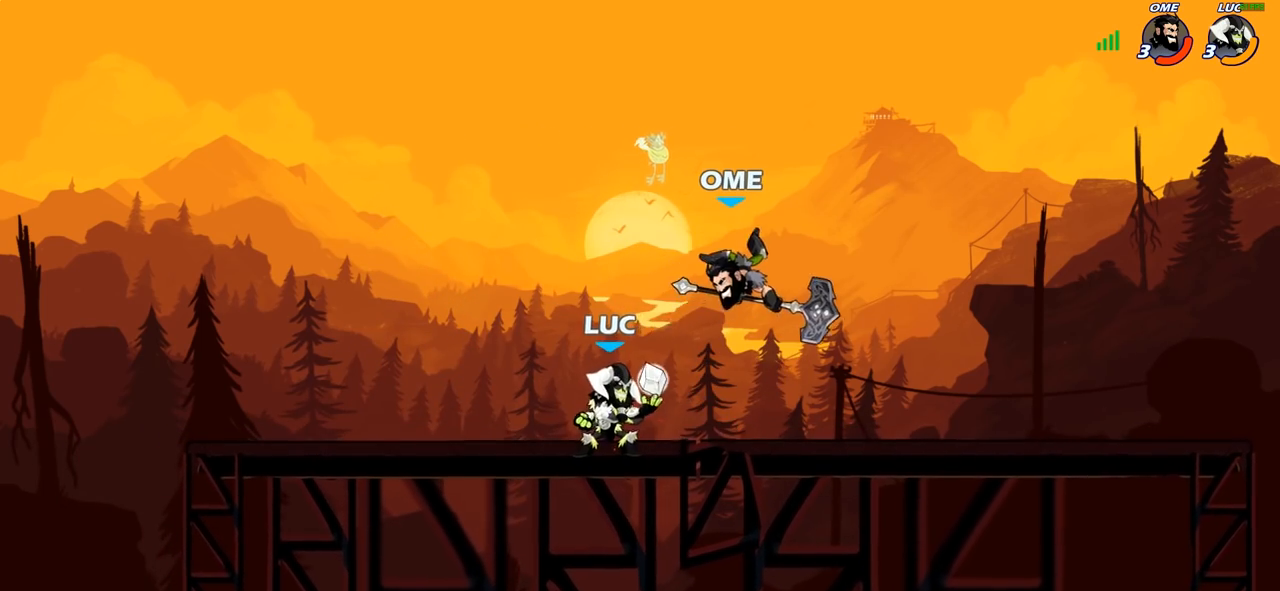
{"buttons": ["CIRCLE"], "left_stick": "up-left", "right_stick": "center", "events": [[117, "R2", "down"], [317, "R2", "up"], [350, "left_stick", "up-left"], [433, "CIRCLE", "down"]]}
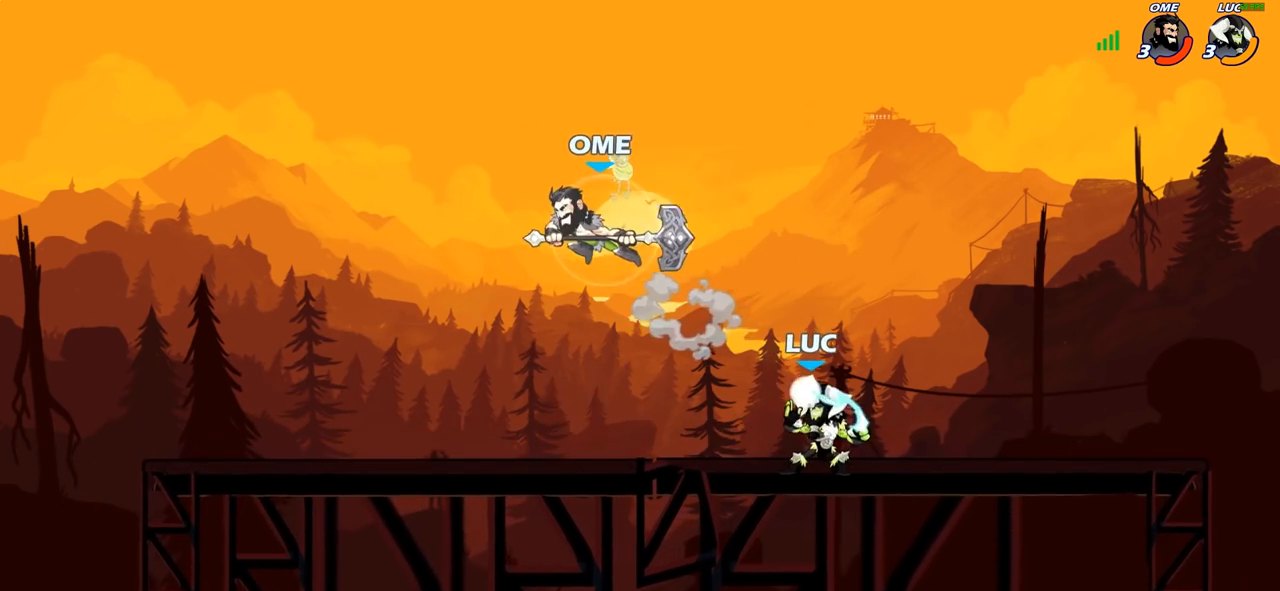
{"buttons": [], "left_stick": "up-left", "right_stick": "center", "events": [[117, "CIRCLE", "up"], [117, "left_stick", "center"], [400, "left_stick", "up-left"]]}
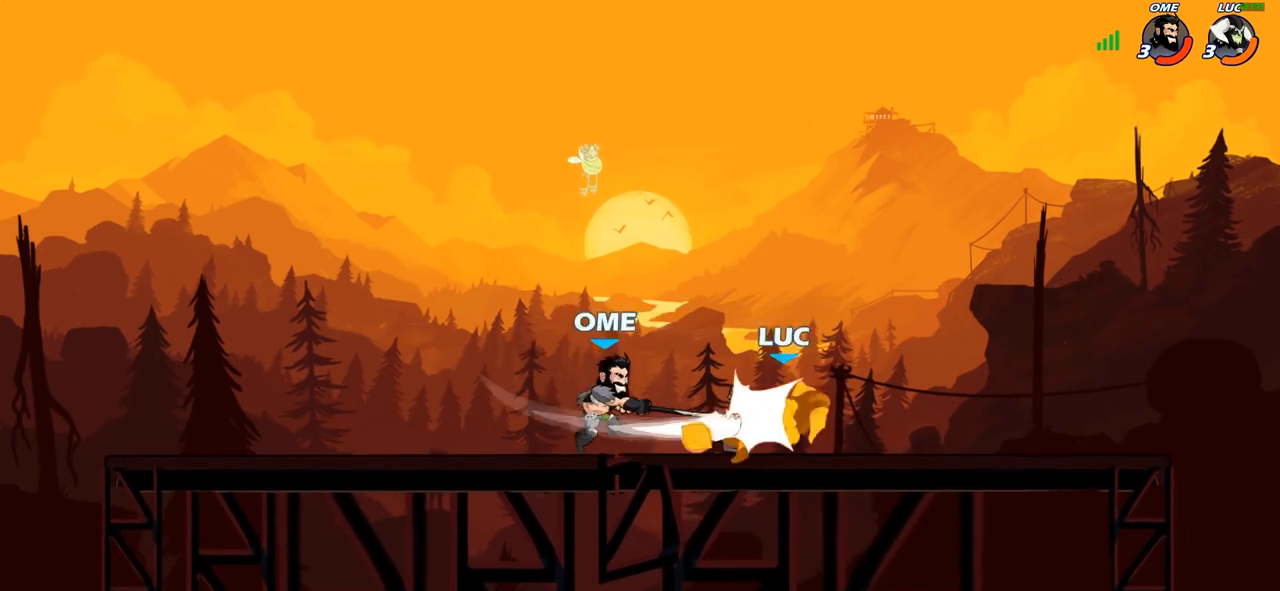
{"buttons": [], "left_stick": "left", "right_stick": "center", "events": [[50, "left_stick", "center"], [317, "left_stick", "left"]]}